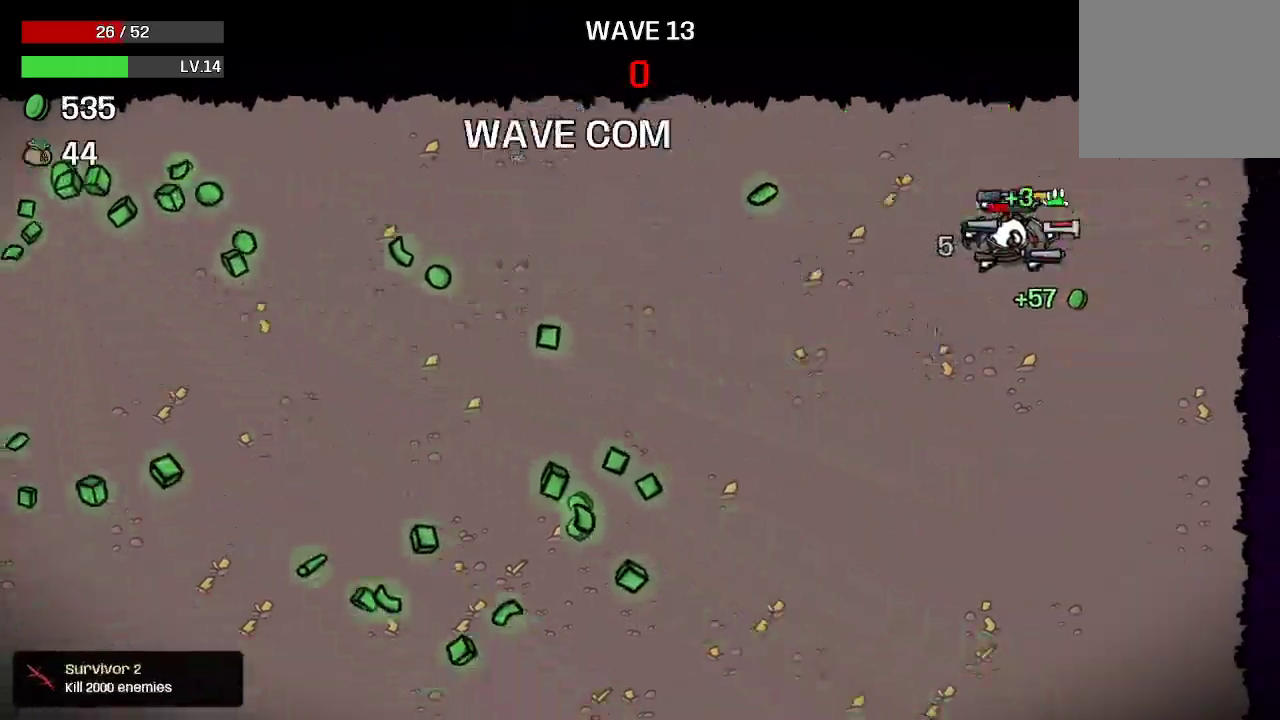
Gameplay with a controller (Xbox layout); each line is a JSON object with the inputs held at the frame after it. "events" lists button and stick changes between this image and that frame as [ms after this image, input, new state], when the widget could be followed in between.
{"buttons": [], "left_stick": "center", "right_stick": "center", "events": []}
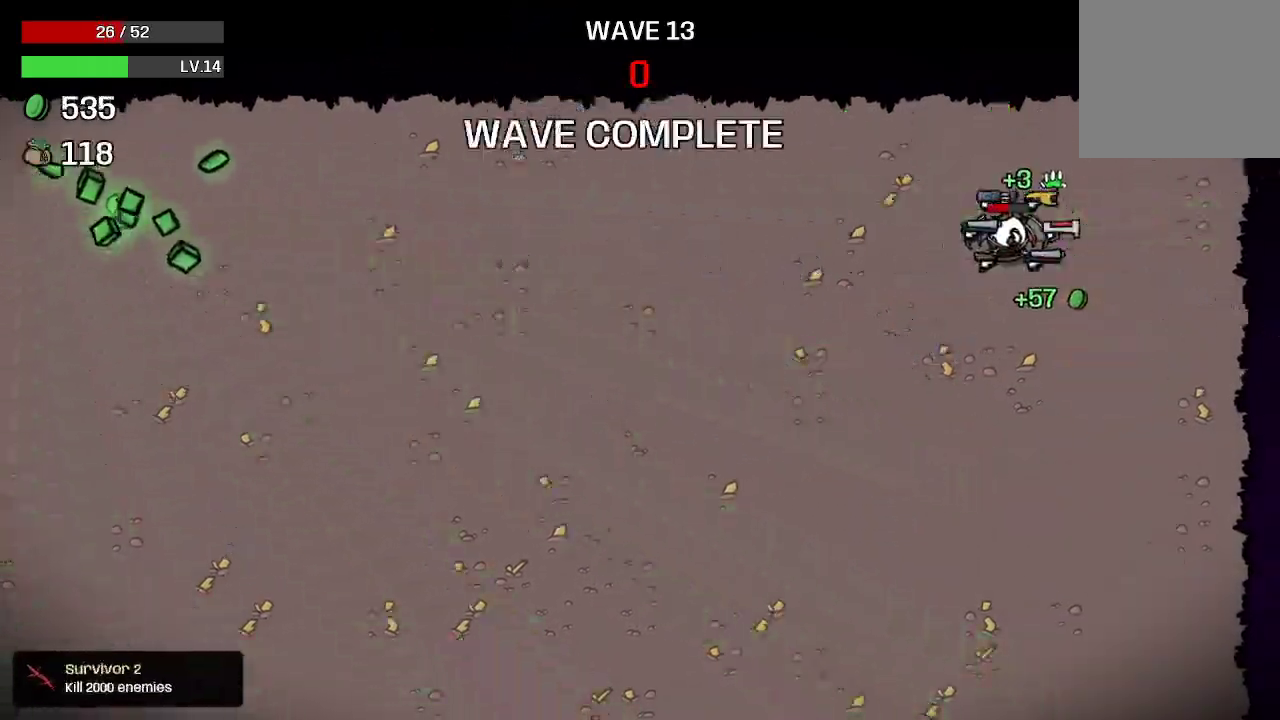
{"buttons": [], "left_stick": "center", "right_stick": "center", "events": []}
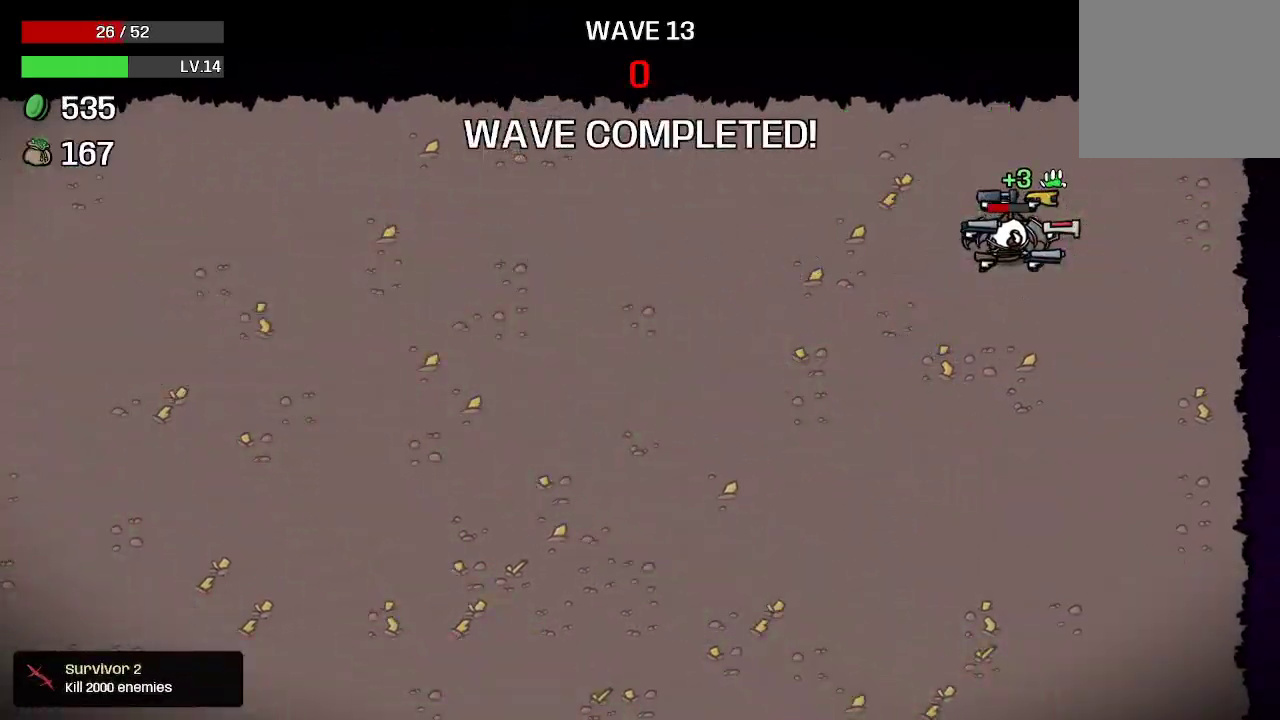
{"buttons": [], "left_stick": "center", "right_stick": "center", "events": []}
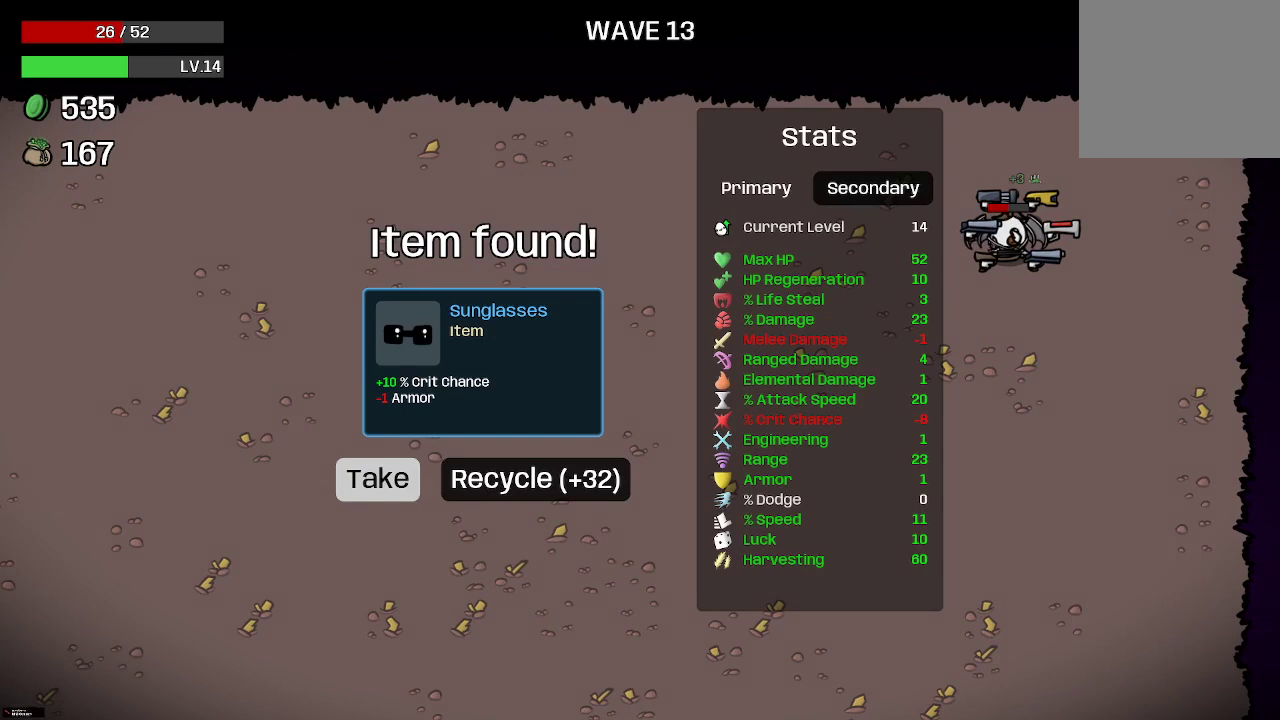
{"buttons": [], "left_stick": "center", "right_stick": "center", "events": []}
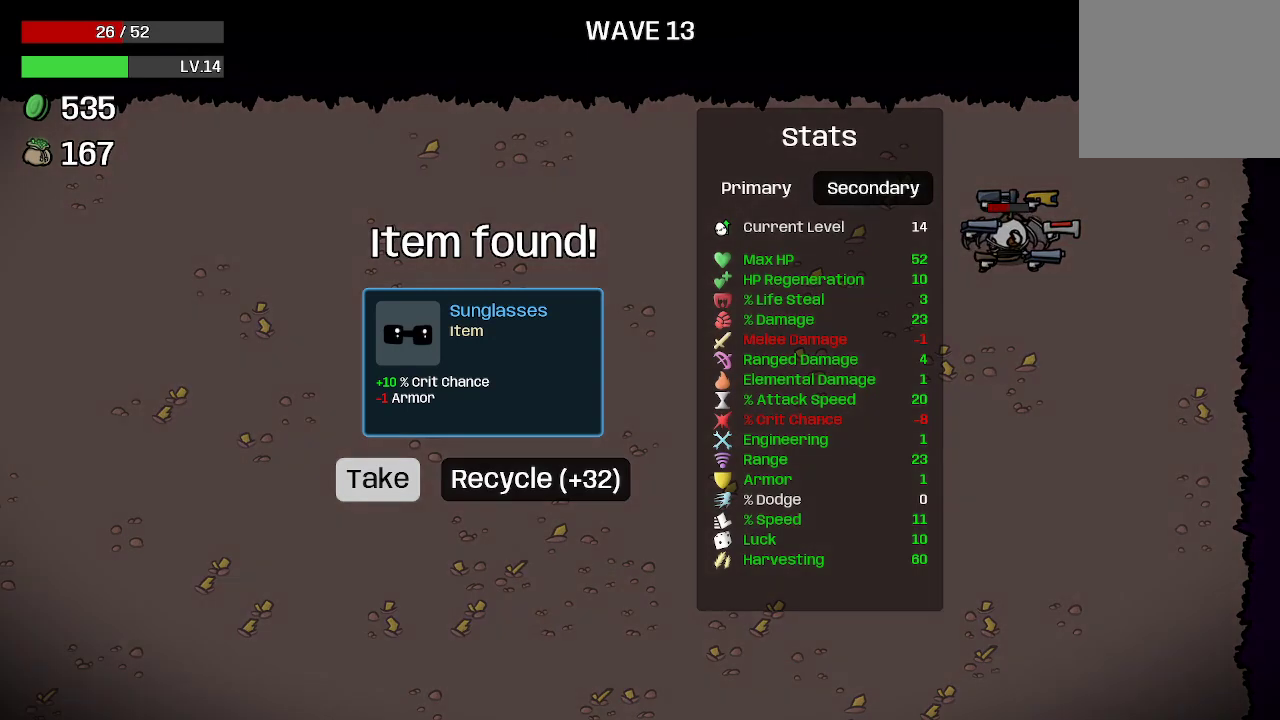
{"buttons": [], "left_stick": "center", "right_stick": "center", "events": []}
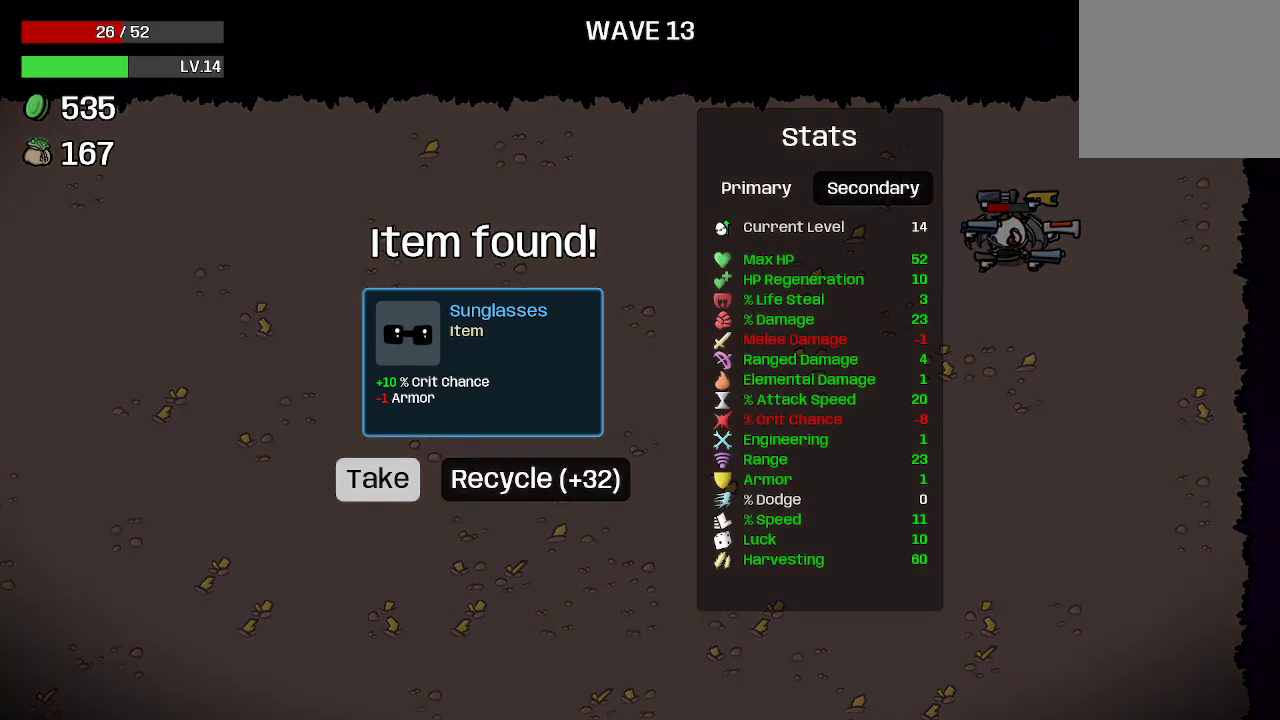
{"buttons": [], "left_stick": "center", "right_stick": "center", "events": []}
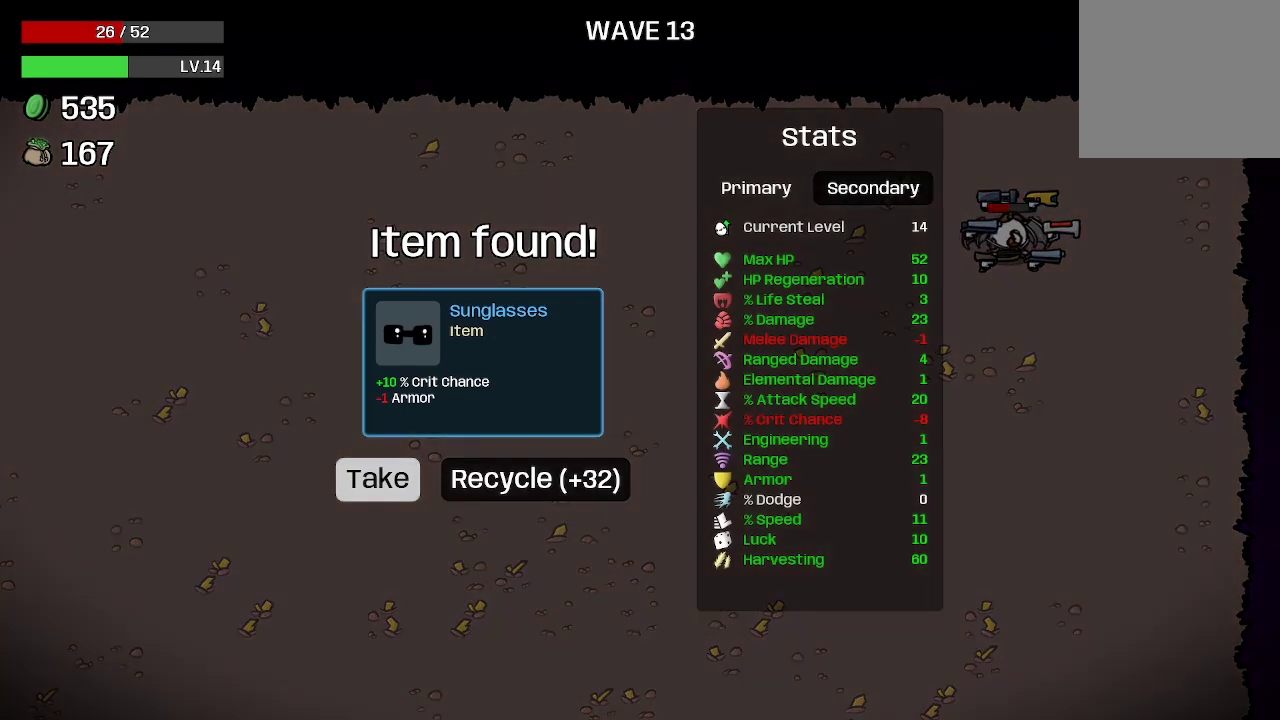
{"buttons": [], "left_stick": "center", "right_stick": "center", "events": []}
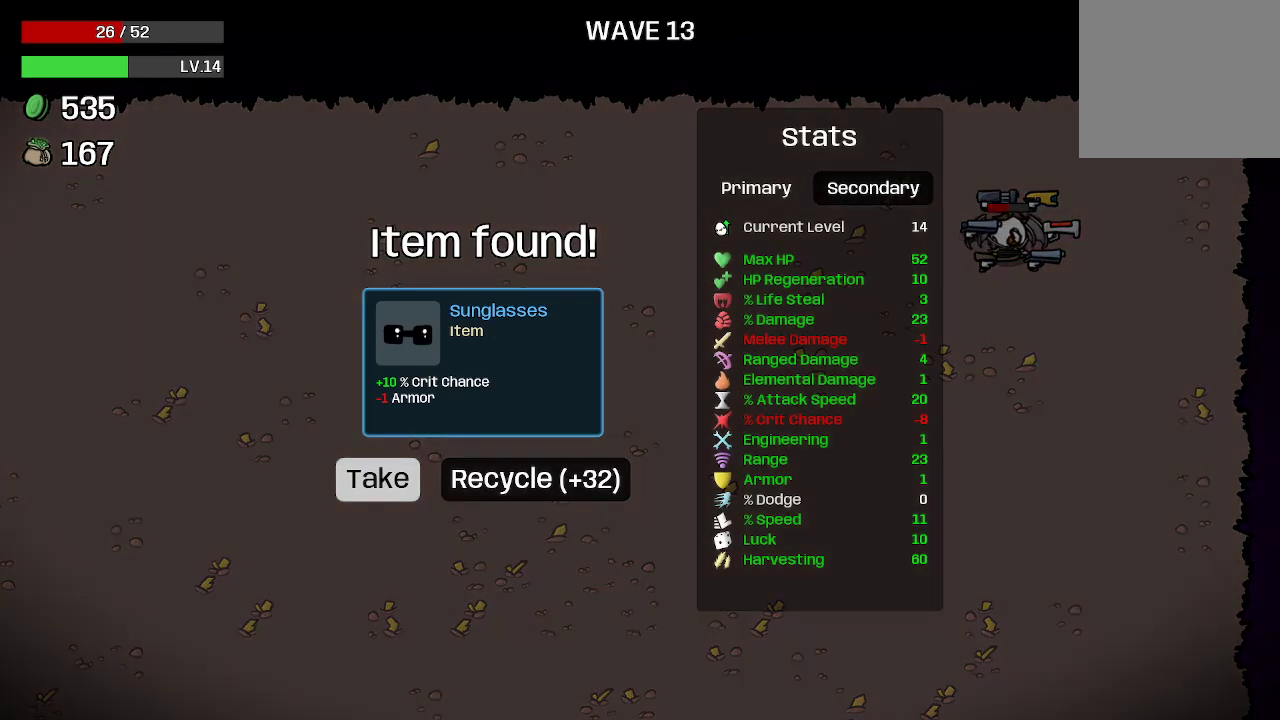
{"buttons": [], "left_stick": "center", "right_stick": "center", "events": [[300, "left_stick", "right"], [467, "left_stick", "center"]]}
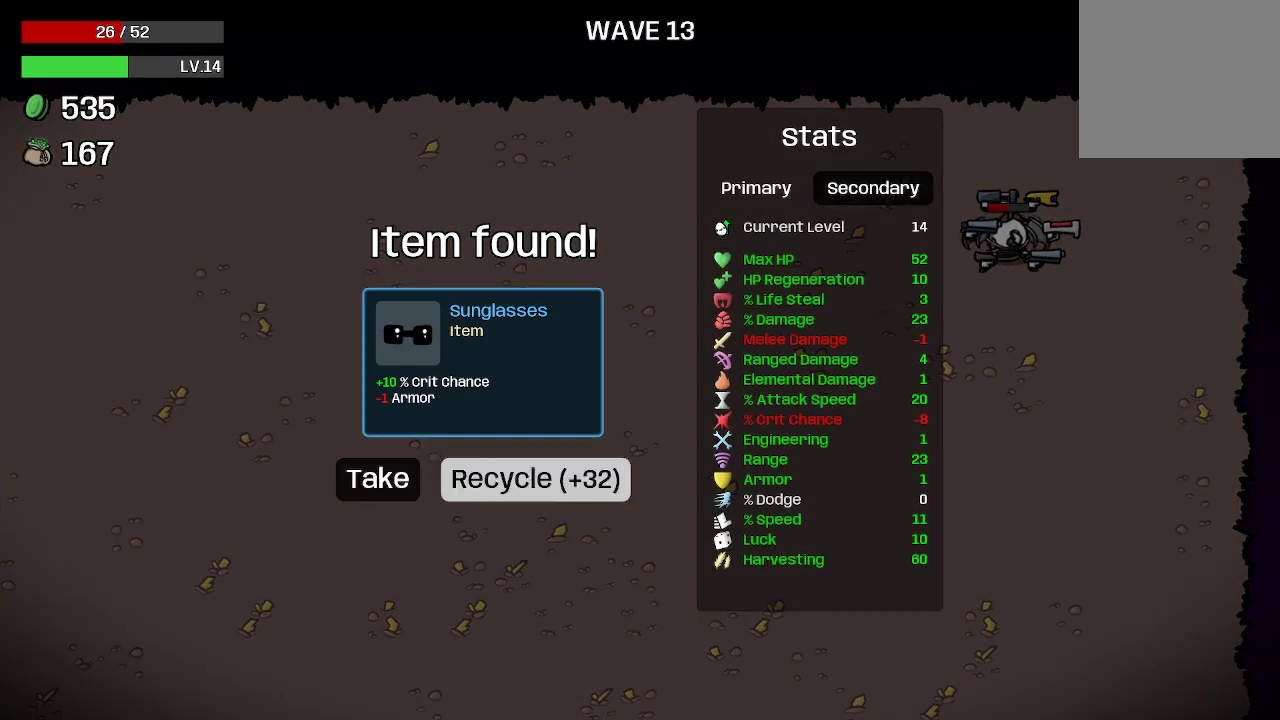
{"buttons": [], "left_stick": "center", "right_stick": "center", "events": []}
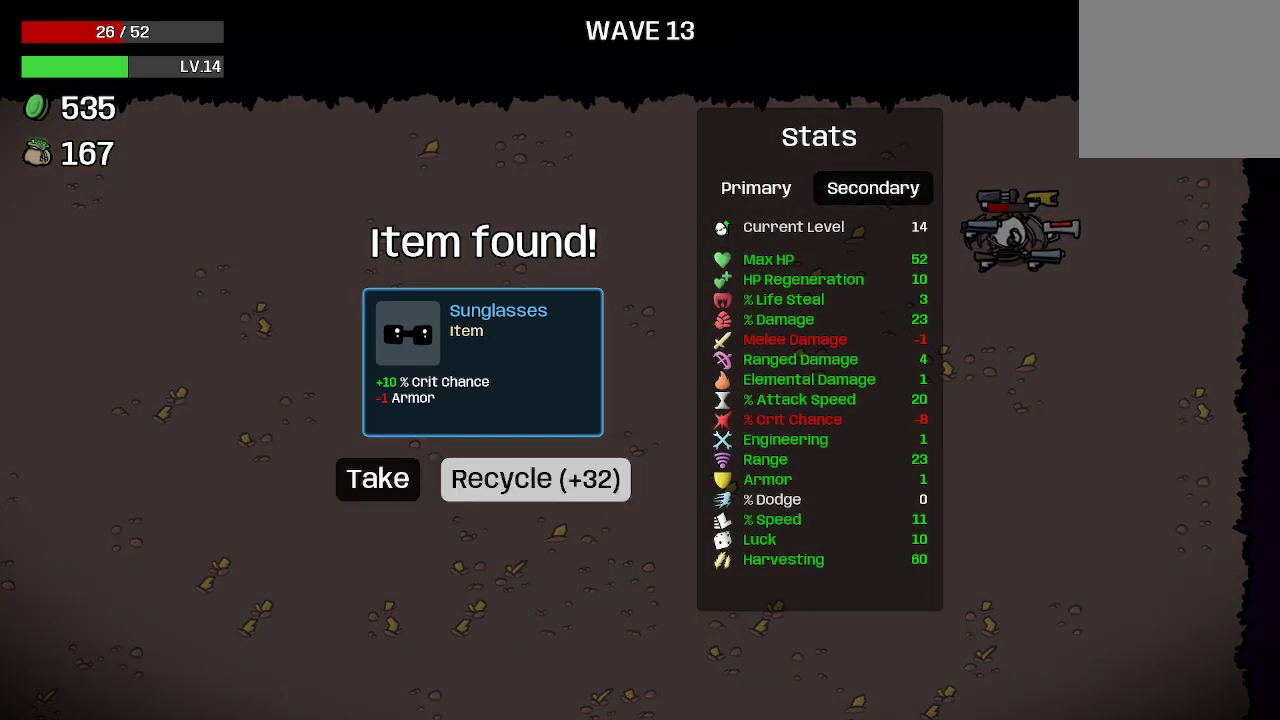
{"buttons": [], "left_stick": "center", "right_stick": "center", "events": []}
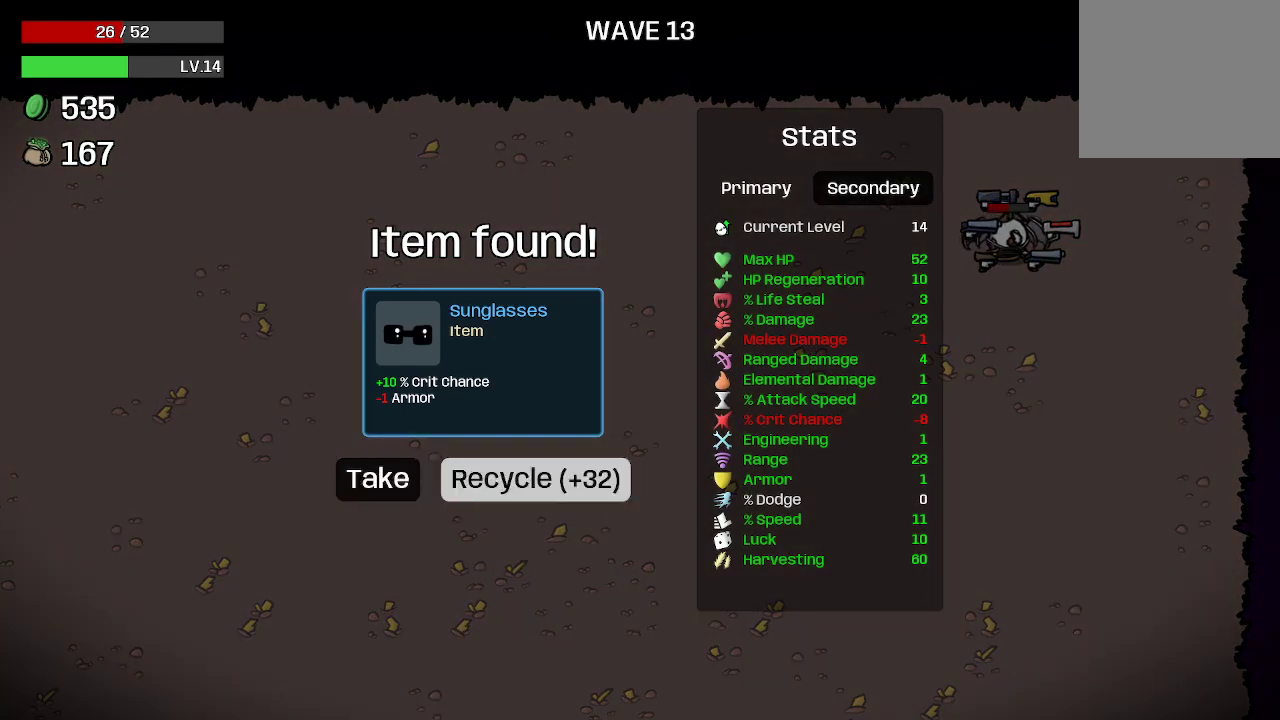
{"buttons": [], "left_stick": "center", "right_stick": "center", "events": []}
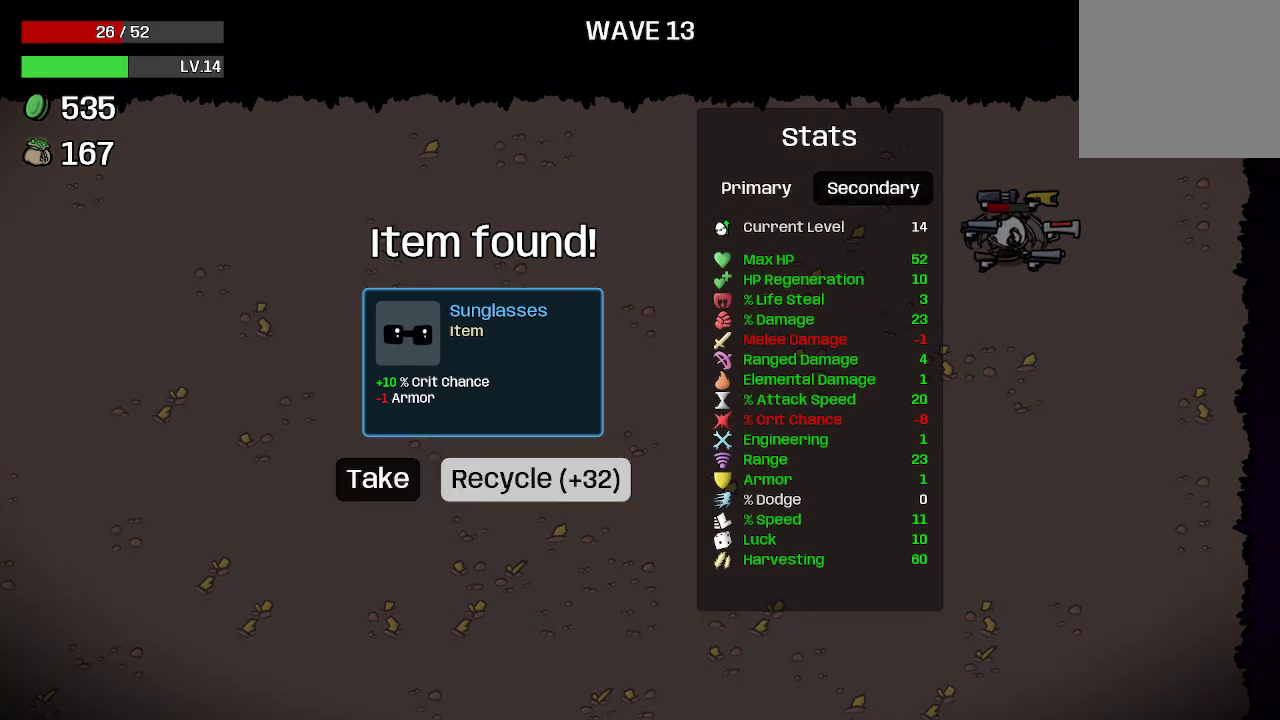
{"buttons": [], "left_stick": "center", "right_stick": "center", "events": [[167, "left_stick", "left"], [367, "left_stick", "center"]]}
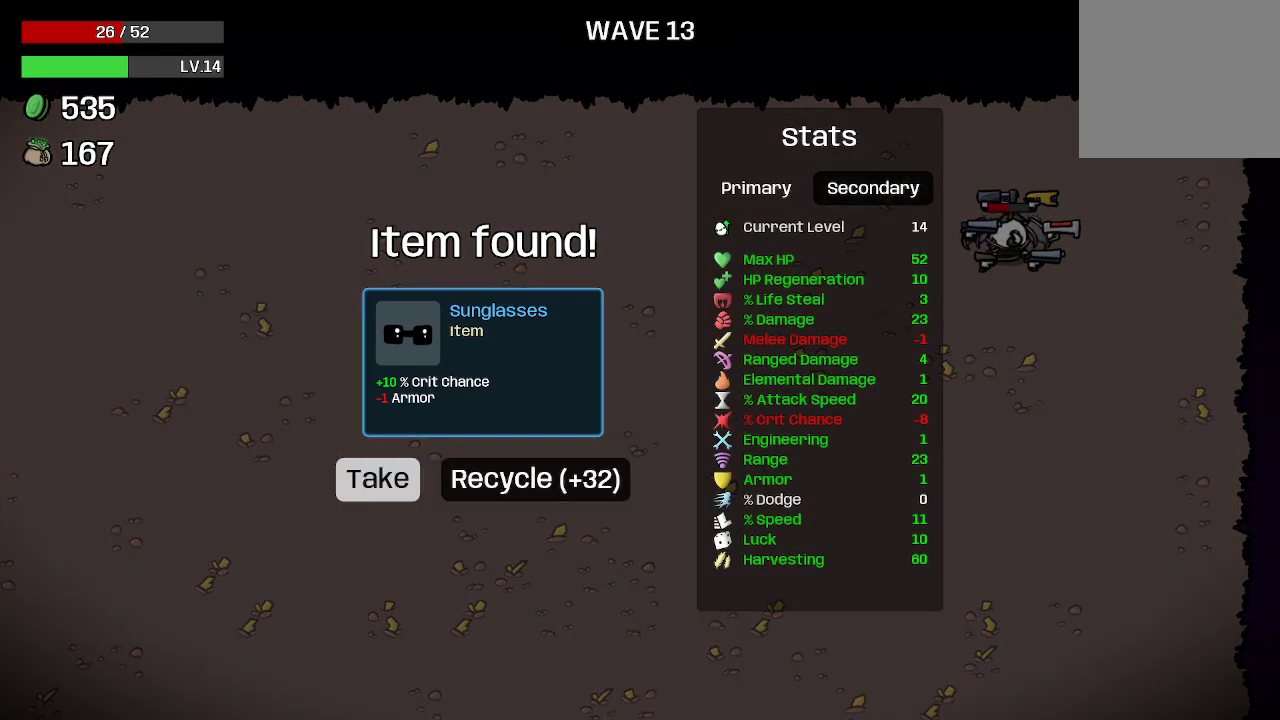
{"buttons": [], "left_stick": "center", "right_stick": "center", "events": []}
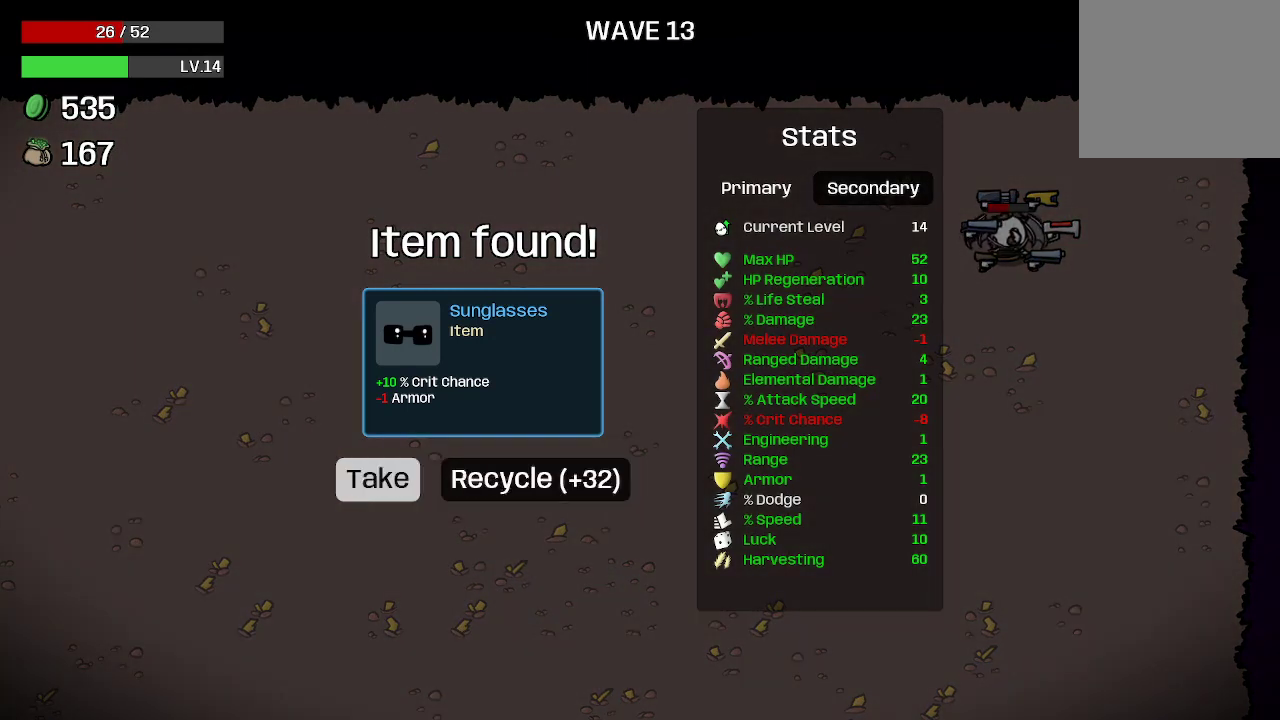
{"buttons": [], "left_stick": "center", "right_stick": "center", "events": []}
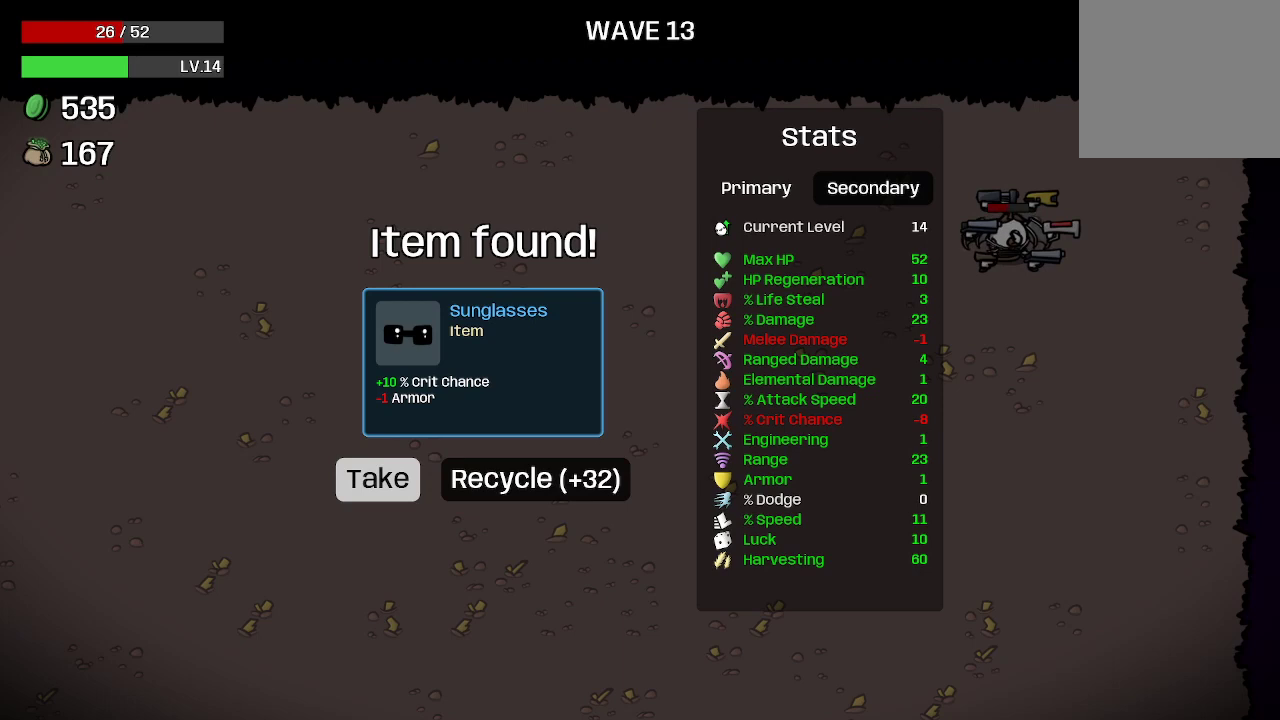
{"buttons": [], "left_stick": "center", "right_stick": "center", "events": []}
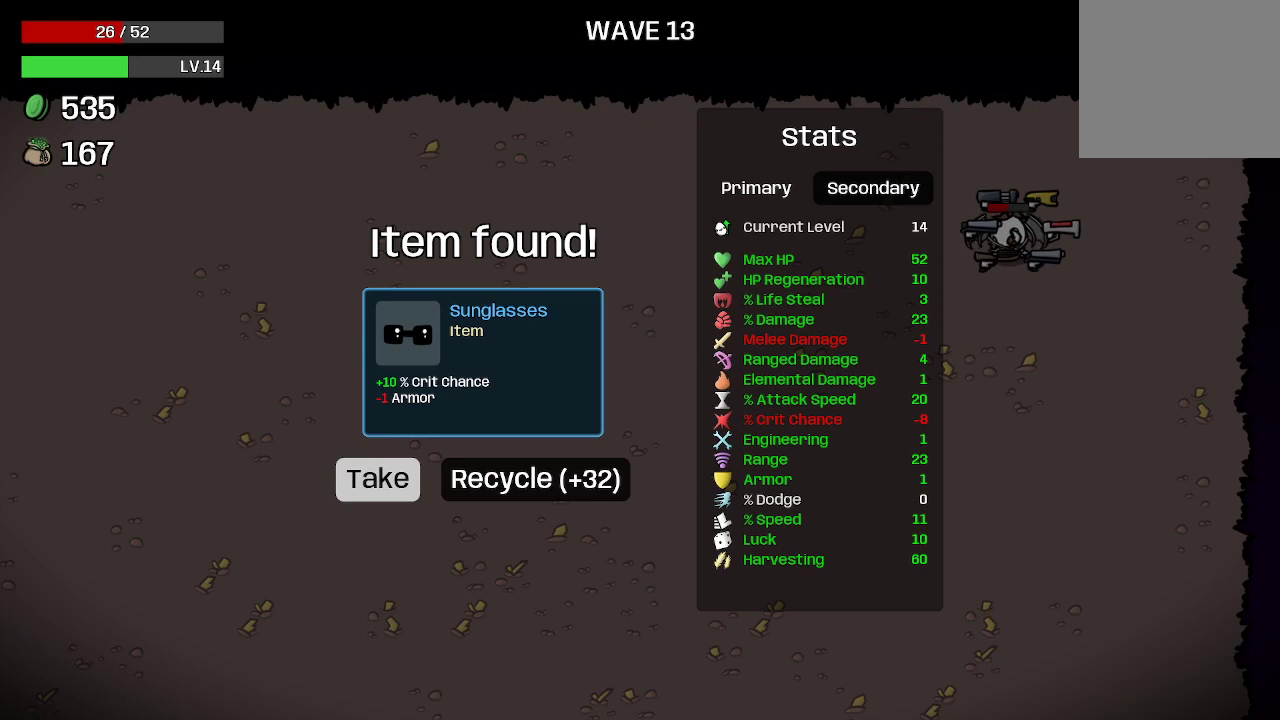
{"buttons": [], "left_stick": "center", "right_stick": "center", "events": []}
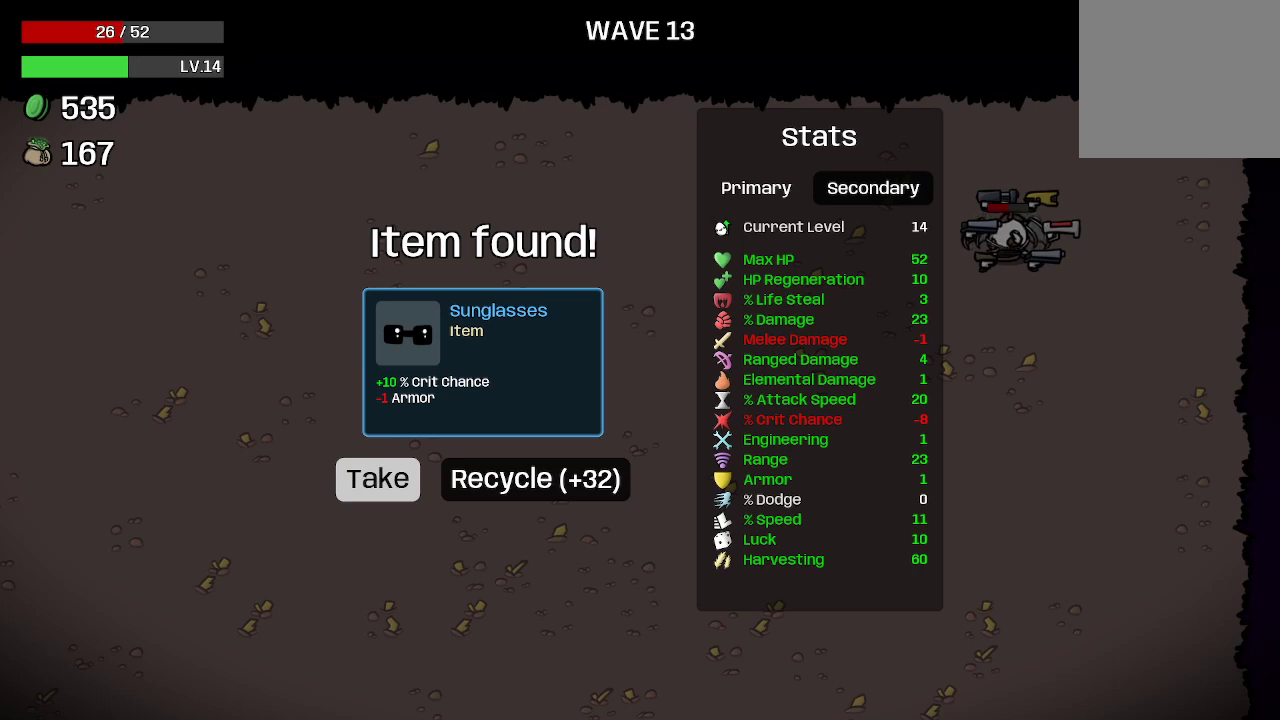
{"buttons": [], "left_stick": "right", "right_stick": "center", "events": [[367, "left_stick", "right"]]}
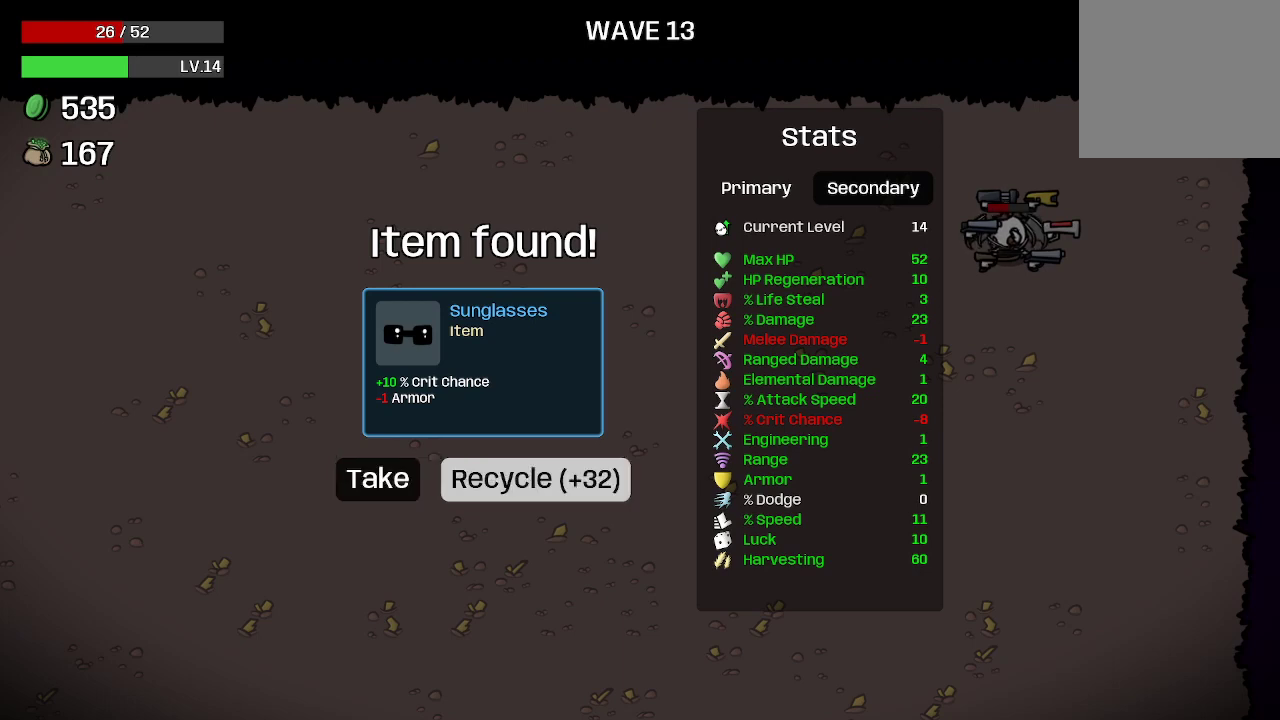
{"buttons": [], "left_stick": "center", "right_stick": "center", "events": [[67, "left_stick", "center"]]}
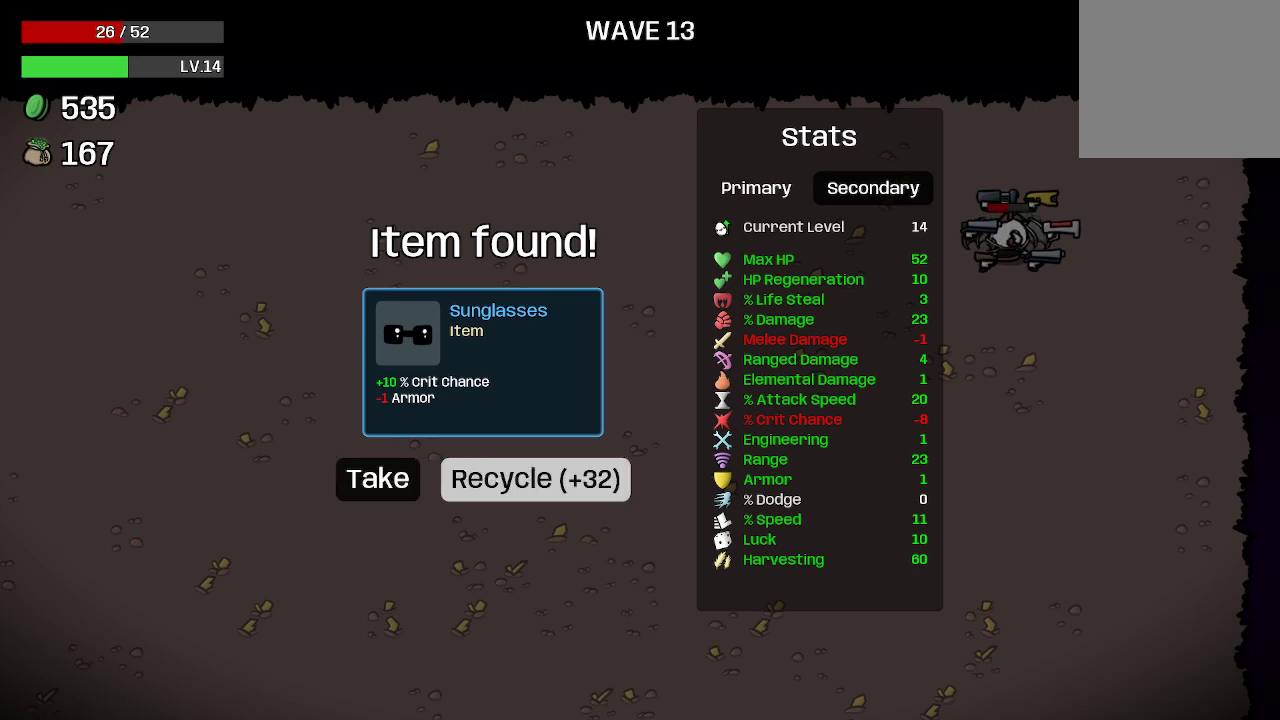
{"buttons": [], "left_stick": "center", "right_stick": "center", "events": []}
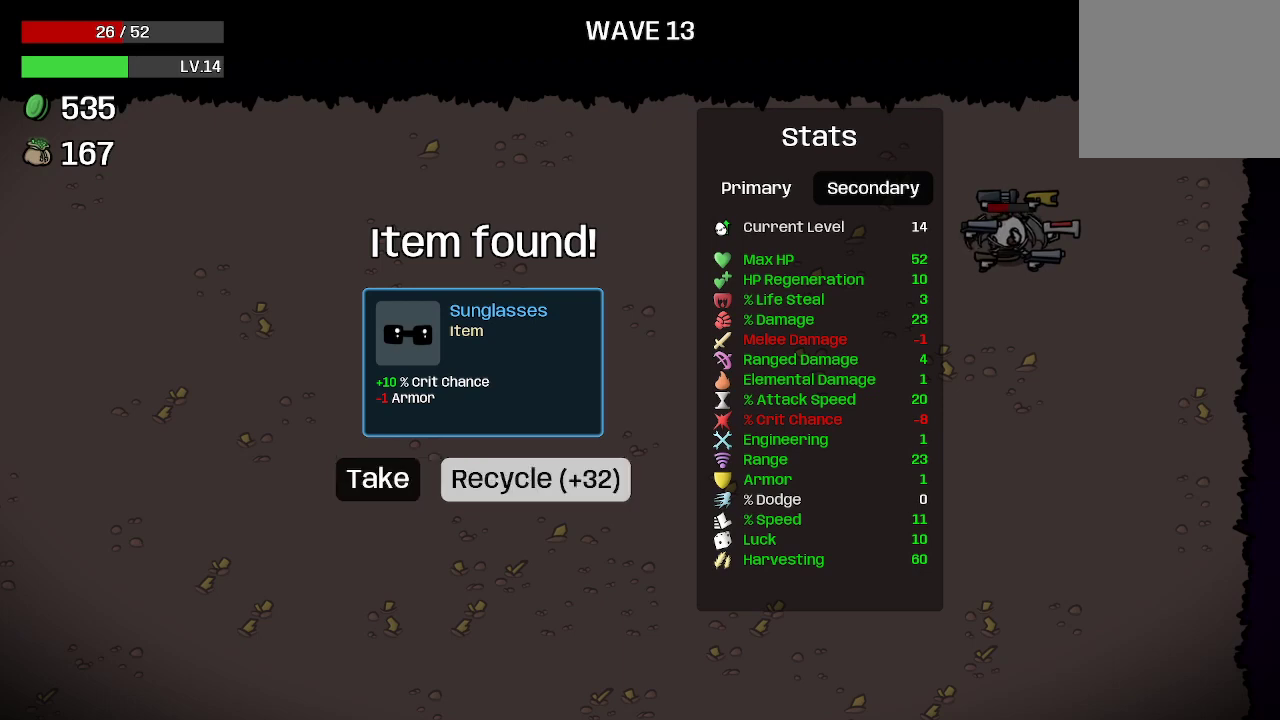
{"buttons": [], "left_stick": "center", "right_stick": "center", "events": []}
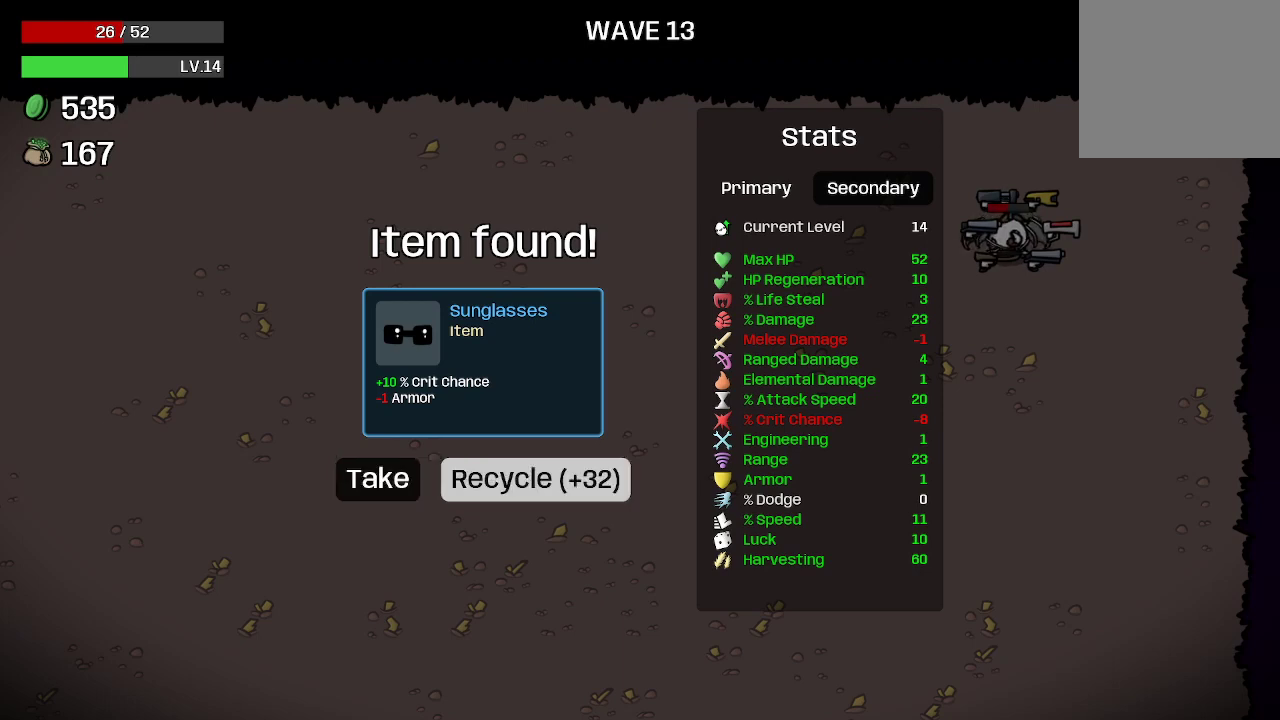
{"buttons": [], "left_stick": "center", "right_stick": "center", "events": []}
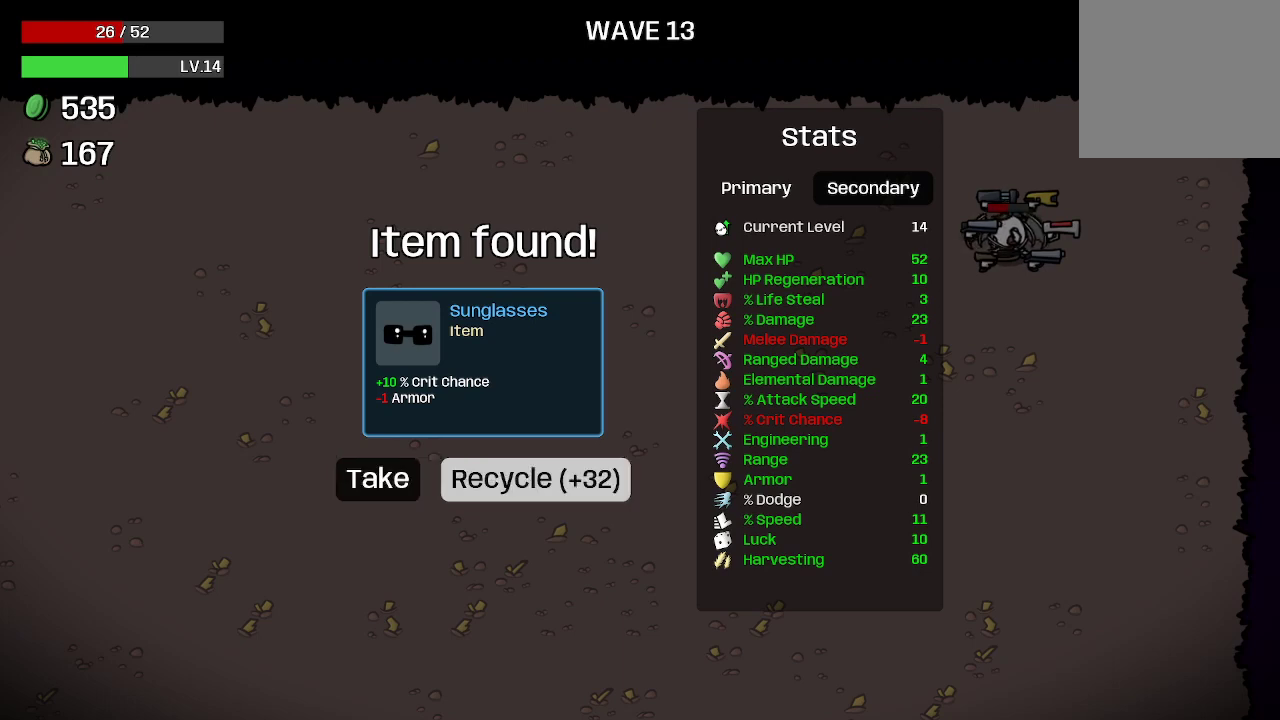
{"buttons": ["A"], "left_stick": "center", "right_stick": "center", "events": [[500, "A", "down"]]}
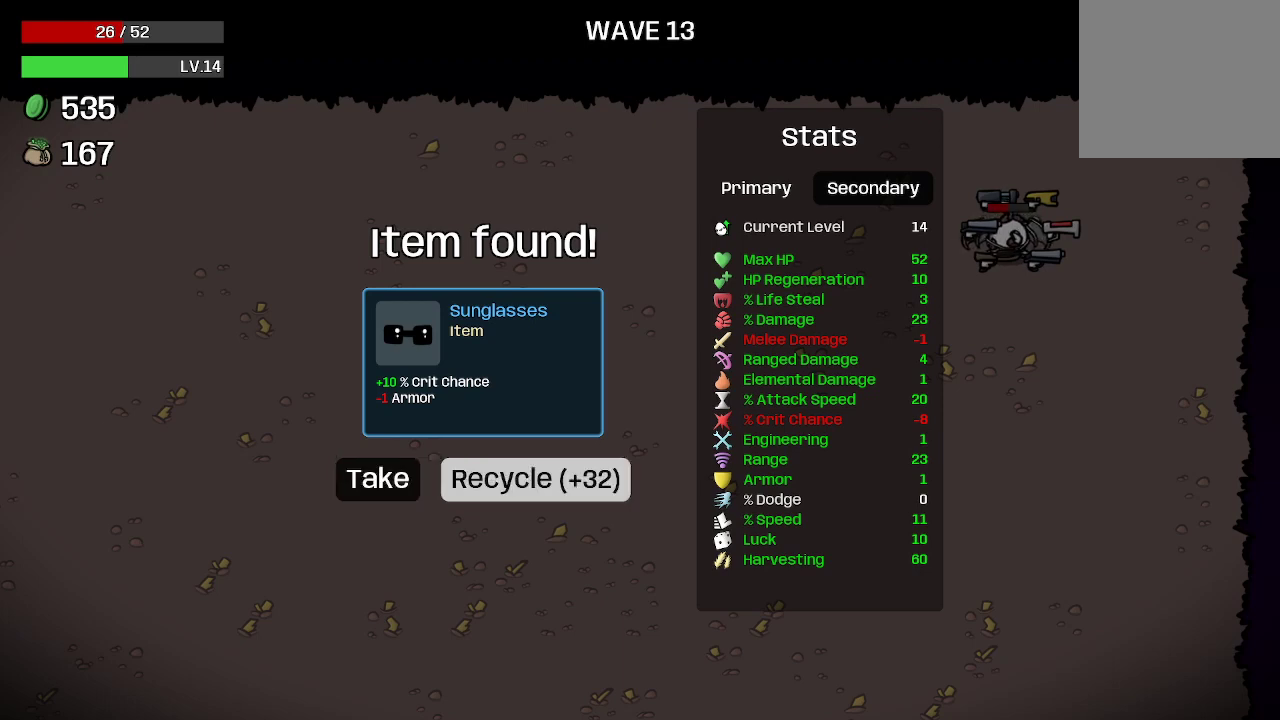
{"buttons": [], "left_stick": "center", "right_stick": "center", "events": [[100, "A", "up"]]}
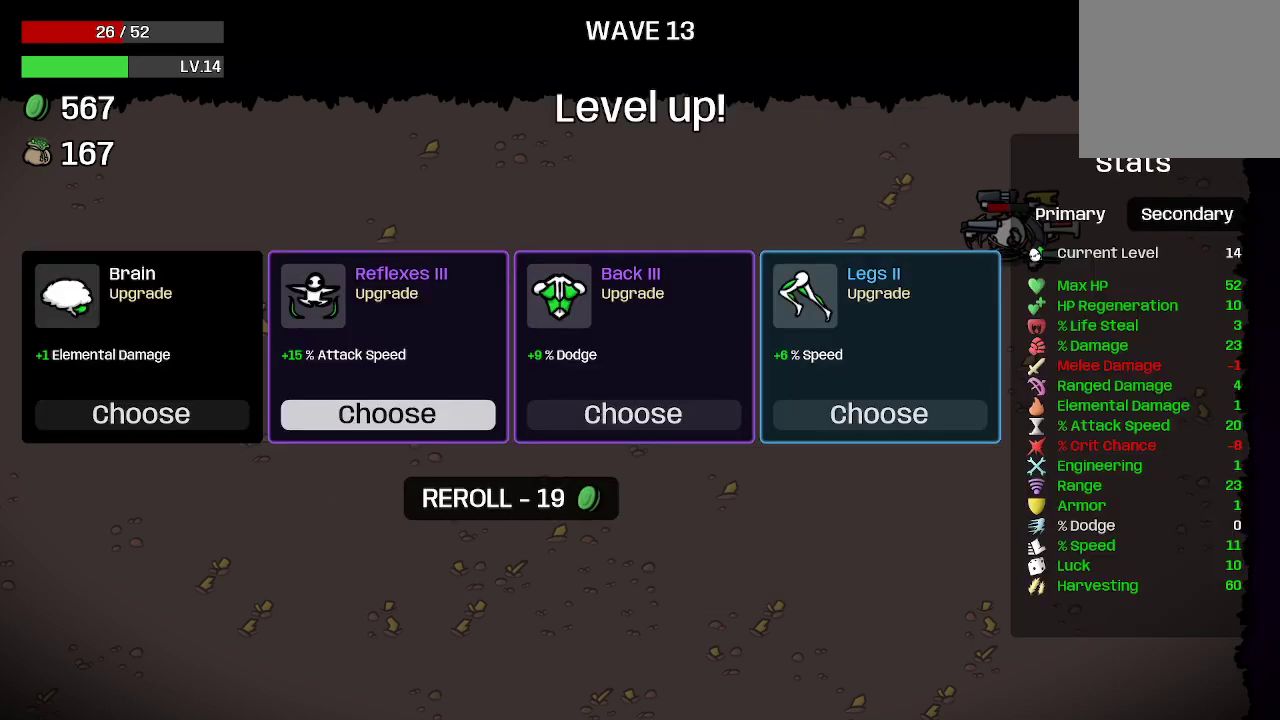
{"buttons": [], "left_stick": "right", "right_stick": "center", "events": [[433, "left_stick", "right"]]}
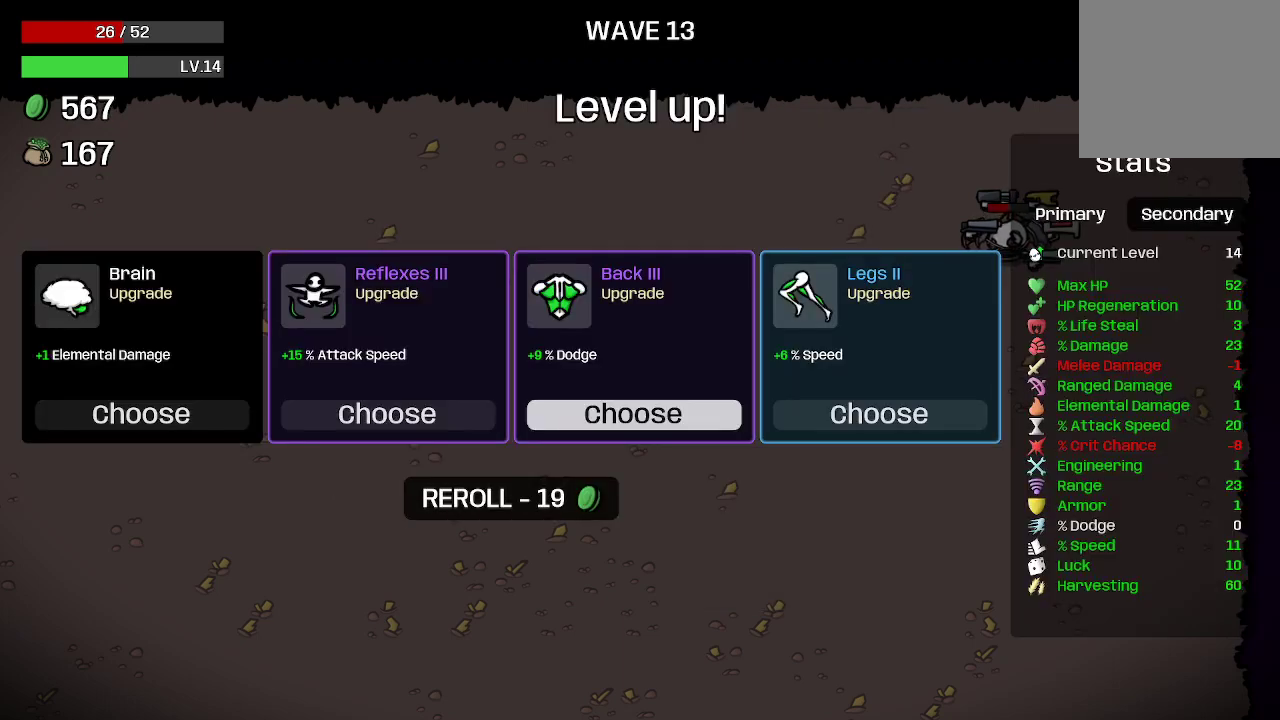
{"buttons": [], "left_stick": "left", "right_stick": "center", "events": [[100, "left_stick", "center"], [400, "left_stick", "left"]]}
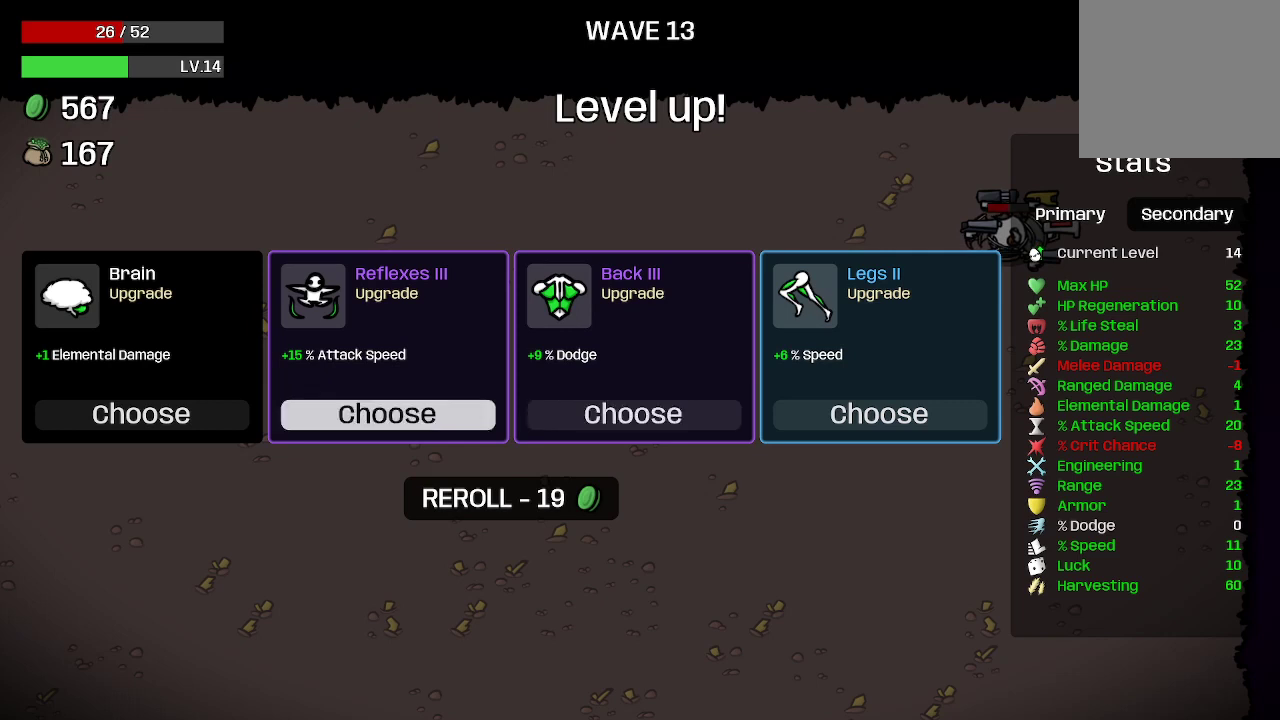
{"buttons": [], "left_stick": "center", "right_stick": "center", "events": [[67, "left_stick", "center"]]}
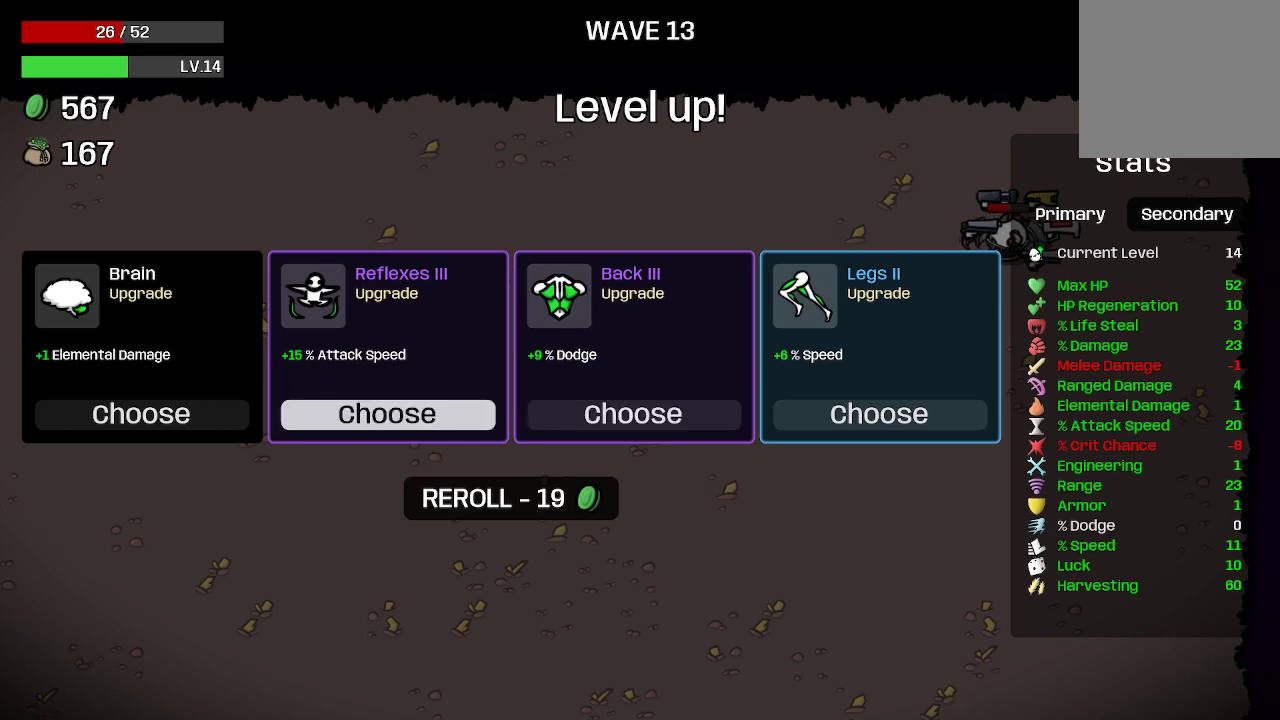
{"buttons": [], "left_stick": "center", "right_stick": "center", "events": []}
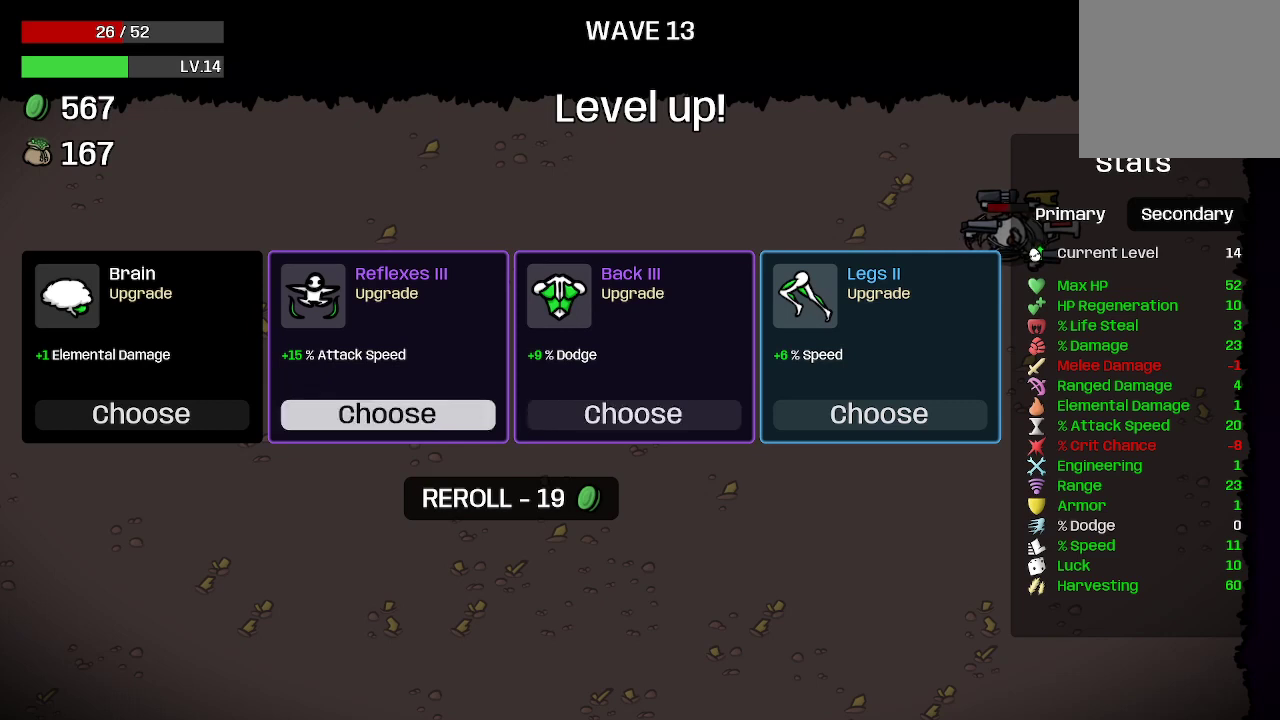
{"buttons": [], "left_stick": "center", "right_stick": "center", "events": []}
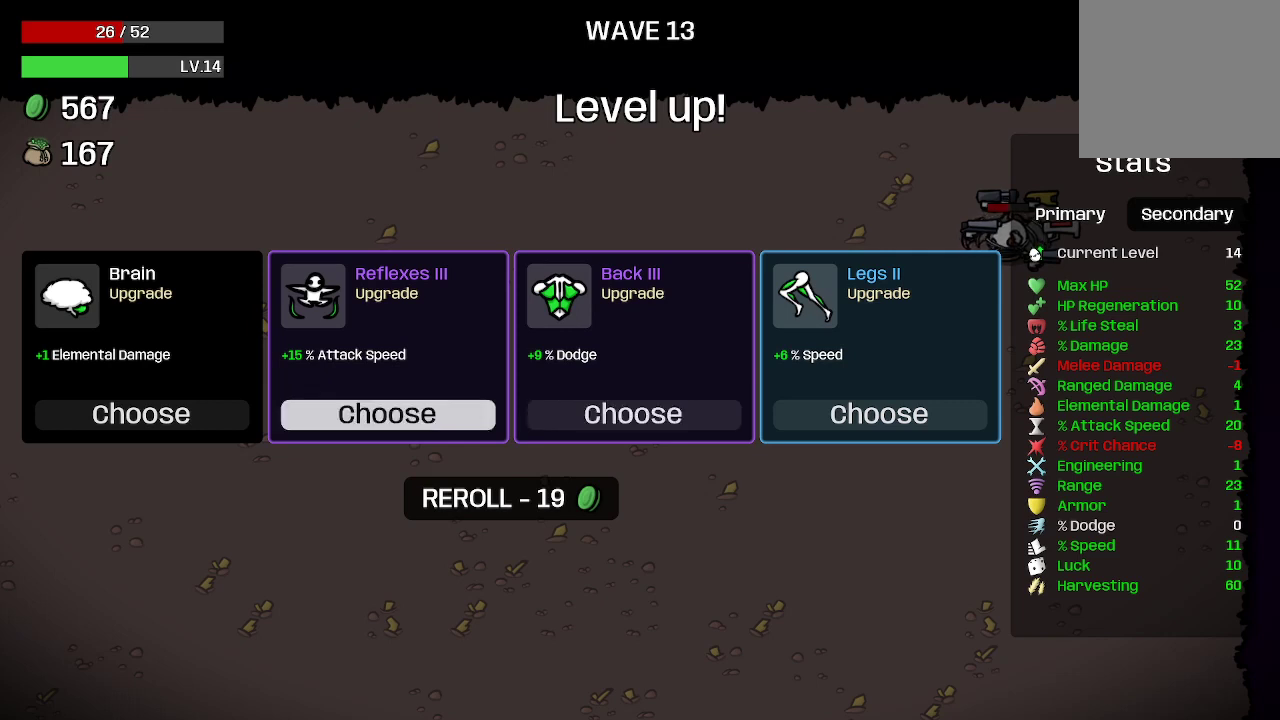
{"buttons": [], "left_stick": "right", "right_stick": "center", "events": [[433, "left_stick", "right"]]}
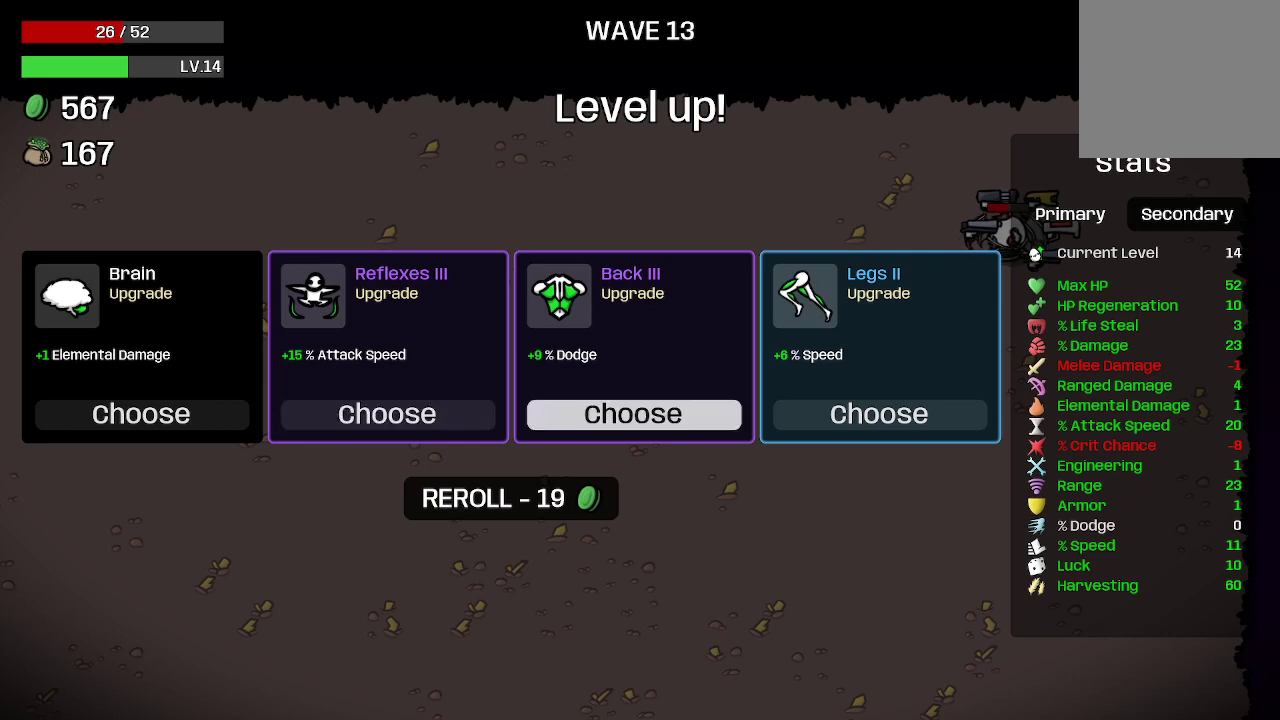
{"buttons": [], "left_stick": "center", "right_stick": "center", "events": [[133, "left_stick", "center"], [233, "left_stick", "left"], [433, "left_stick", "center"]]}